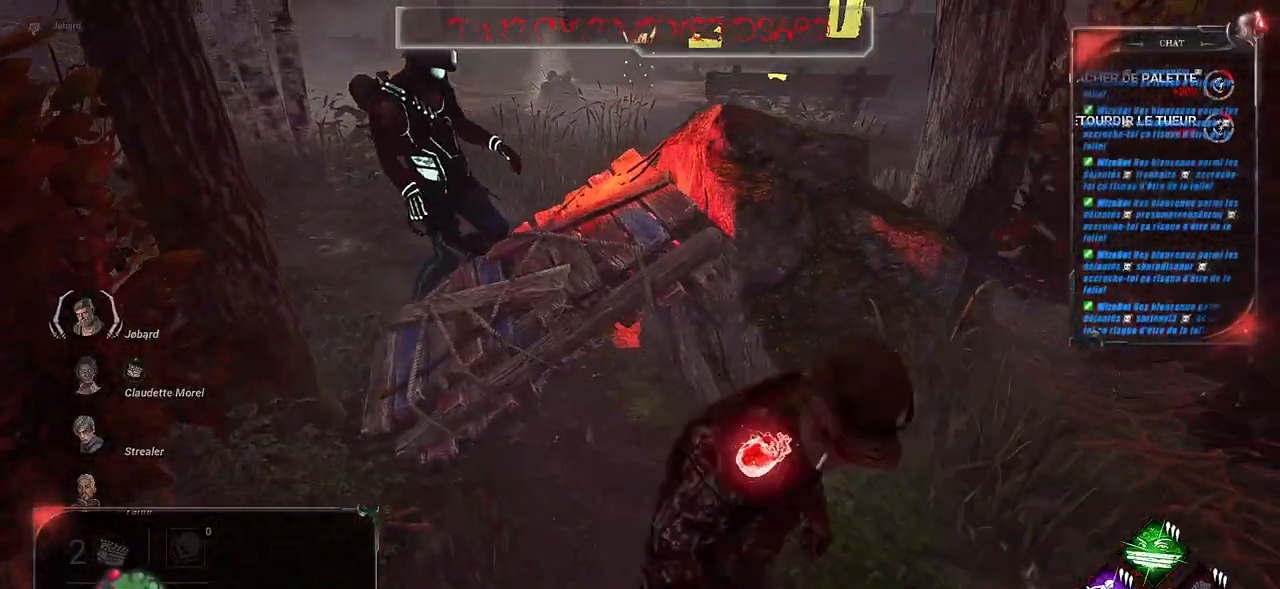
Gameplay with keyboard and mouse; each line is a JSON object with the keys and mouse buttons held at the frame after it. "events" lists presses ("down") and releases ("up") of "a", "ctrl", "d", "e", "f", "q", "r", "s", "shift", "space", "tab", "z", "mouse_left", "mouse_wheel", "mouse_right", "mouse_mb4" and "mouse_mb5" between this image and that frame as [ms after this image, input, new state], when the widget could be followed in between. "mouse_left", "mouse_wheel", "mouse_right", "mouse_mb4", "mouse_mb5" = the "left", "wheel", "right", "mb4", "mb5" buttons of the "mouse" list. No other keys are recorded. "wheel" means that the mouse wheel is clicked or scrolled. Mouse movement is not recorded.
{"keys": ["d", "shift"], "mouse": [], "events": [[300, "z", "down"], [417, "z", "up"]]}
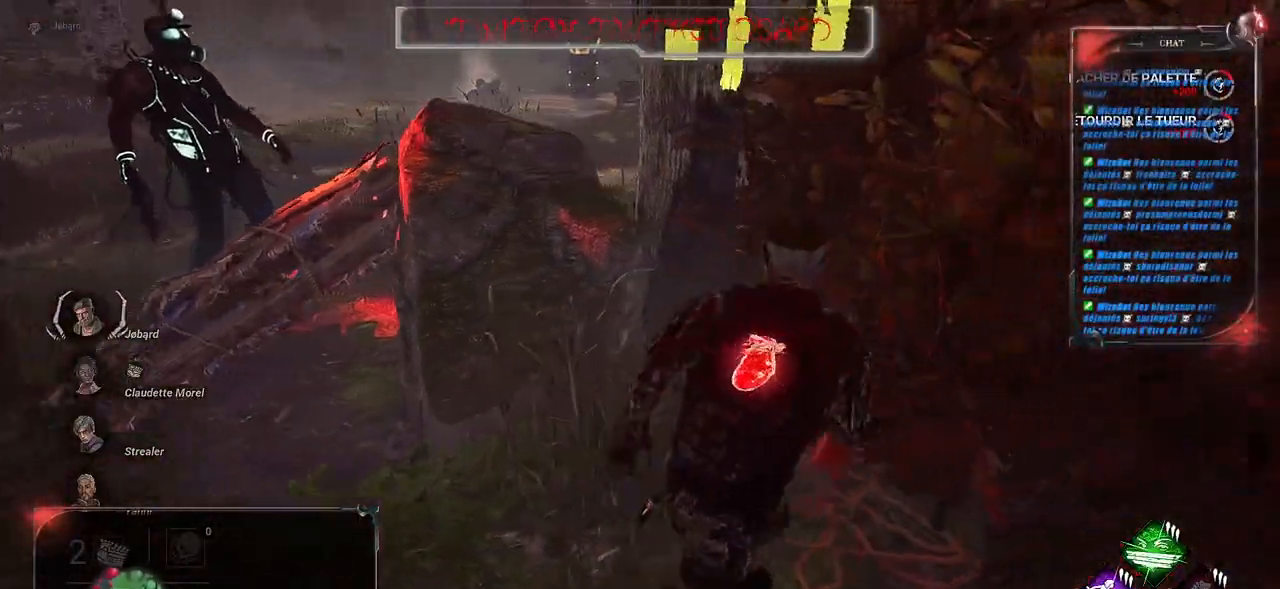
{"keys": ["q", "shift"], "mouse": [], "events": [[267, "s", "down"], [334, "d", "up"], [334, "q", "down"], [434, "s", "up"]]}
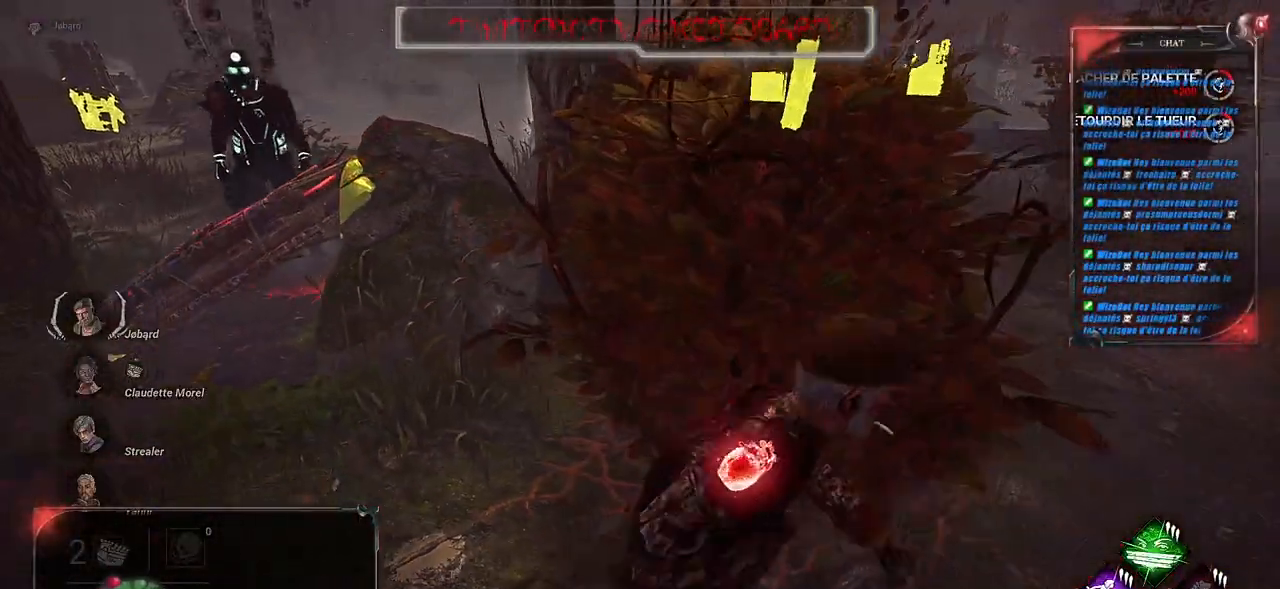
{"keys": ["q", "shift"], "mouse": [], "events": [[200, "z", "down"], [450, "z", "up"]]}
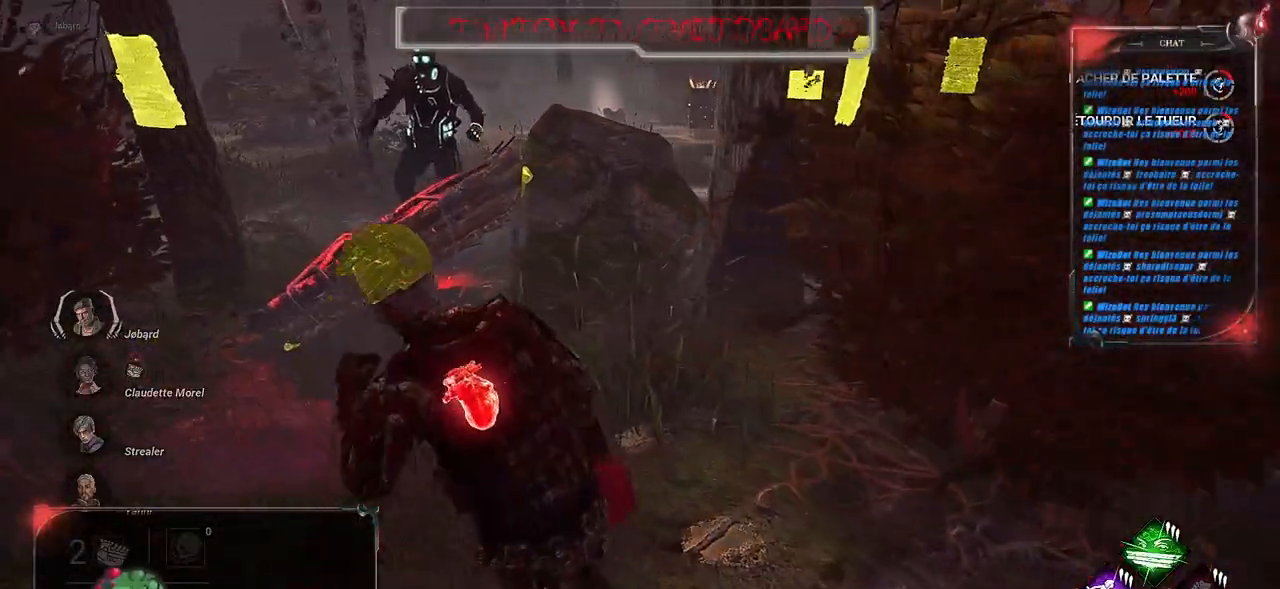
{"keys": ["d", "shift"], "mouse": [], "events": [[84, "s", "down"], [167, "d", "down"], [167, "q", "up"], [234, "s", "up"]]}
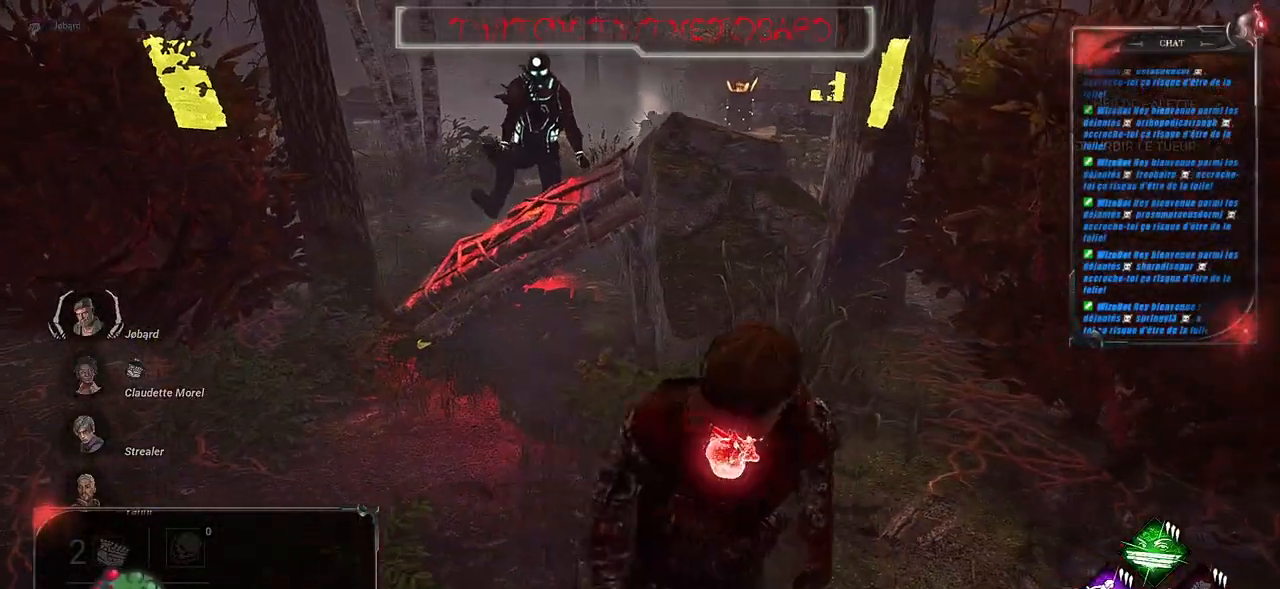
{"keys": ["d", "shift"], "mouse": [], "events": []}
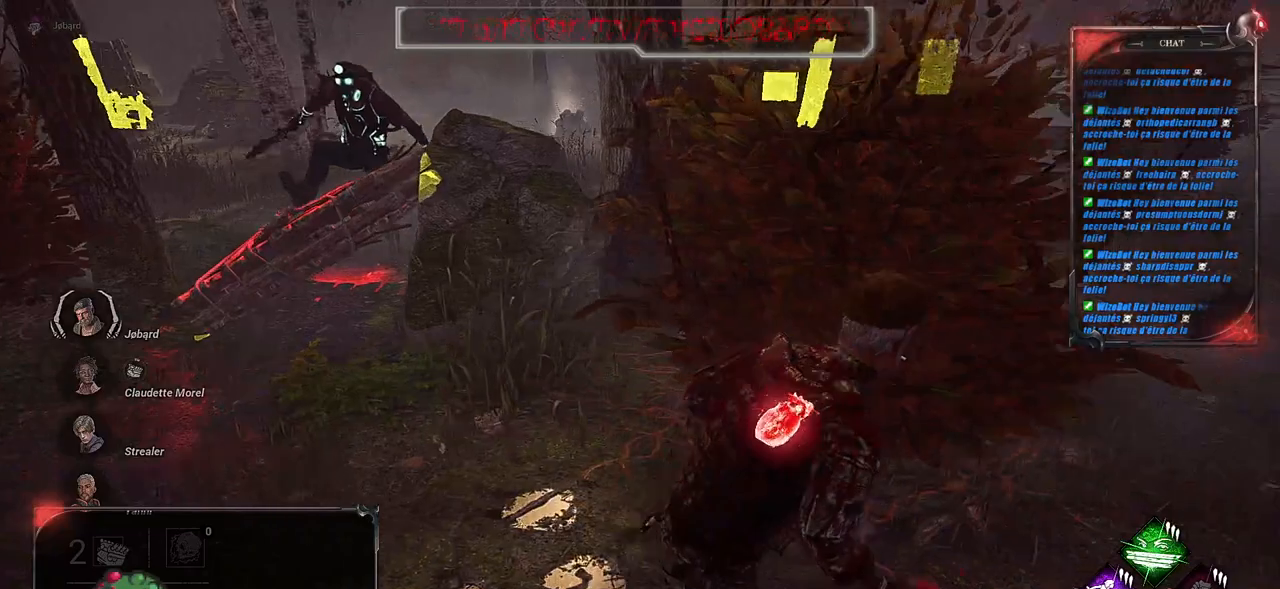
{"keys": ["d", "s", "shift"], "mouse": [], "events": [[117, "s", "down"]]}
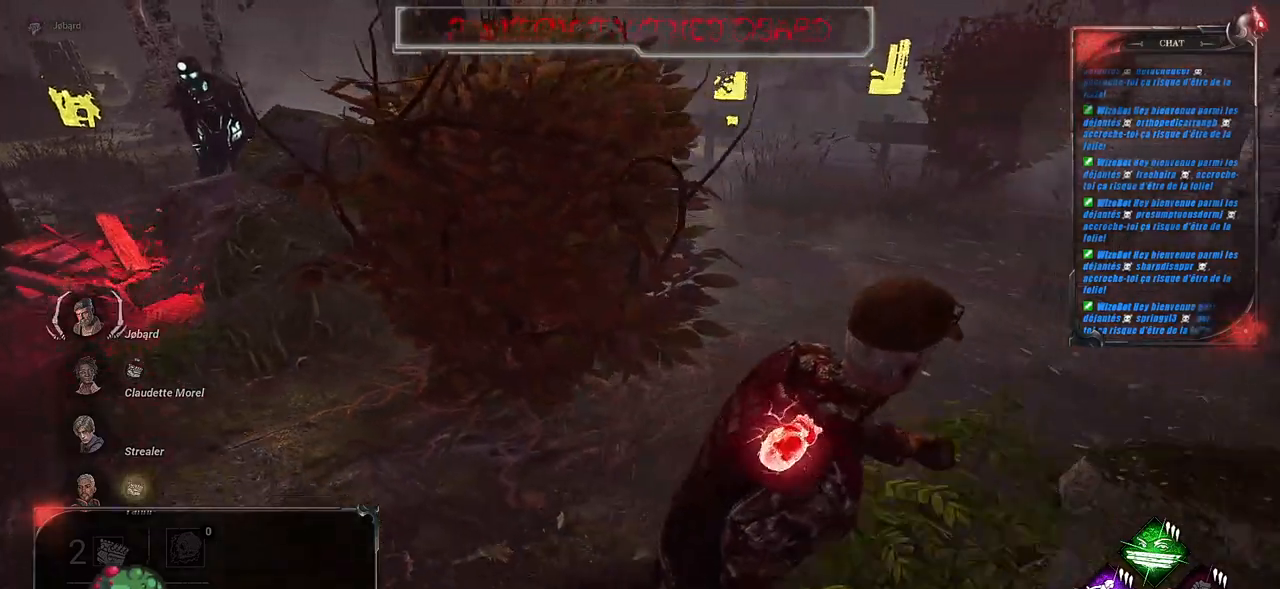
{"keys": ["shift"], "mouse": [], "events": [[50, "s", "up"], [117, "d", "up"]]}
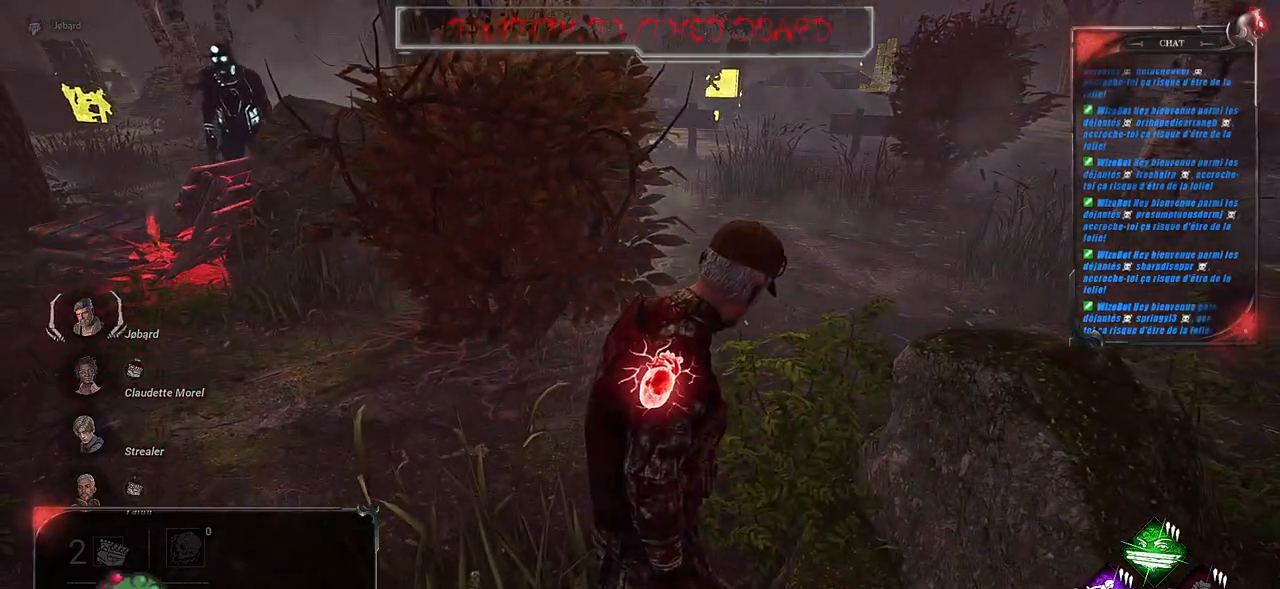
{"keys": ["d", "shift"], "mouse": [], "events": [[134, "d", "down"]]}
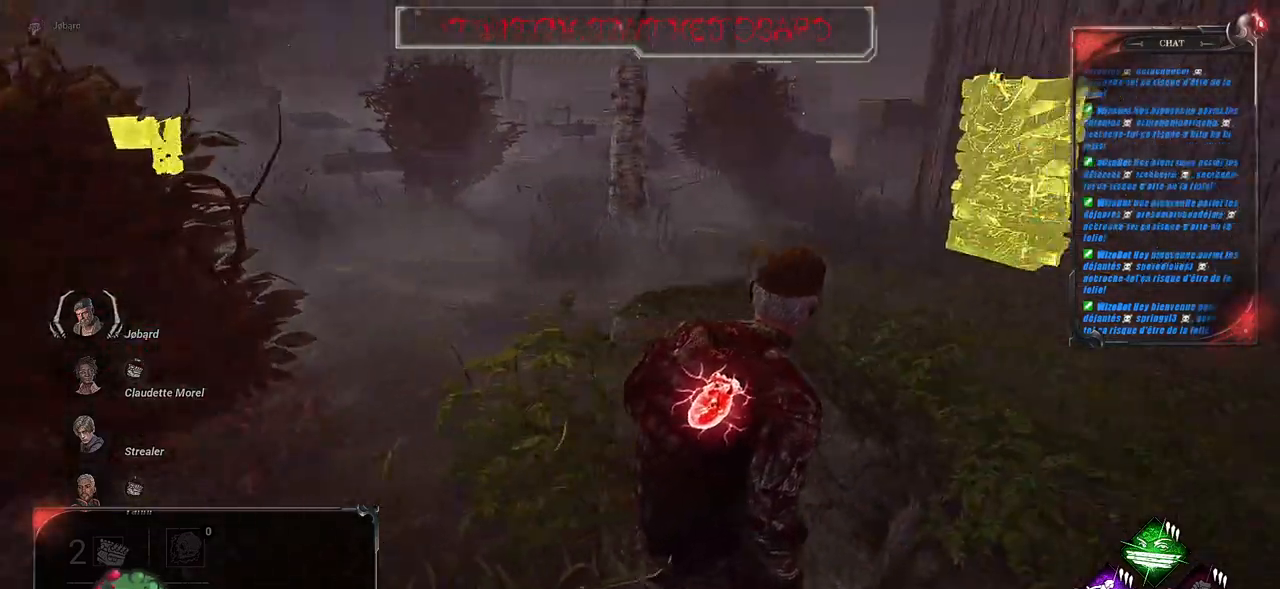
{"keys": ["shift", "z"], "mouse": [], "events": [[67, "z", "down"], [367, "d", "up"]]}
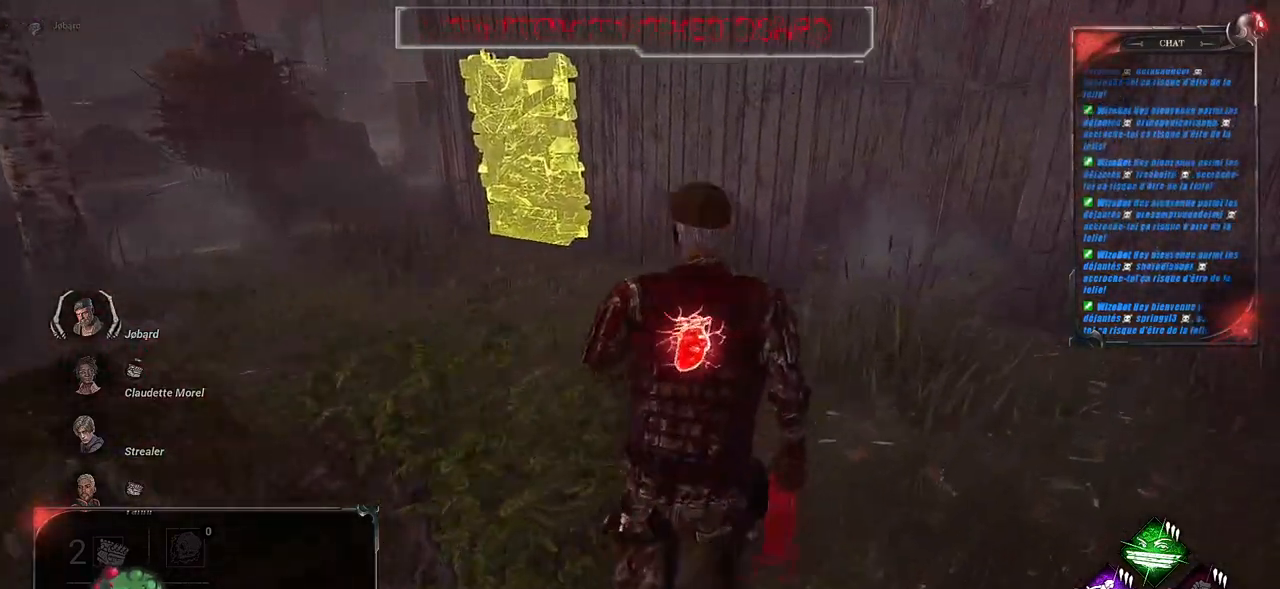
{"keys": ["d", "shift"], "mouse": [], "events": [[267, "d", "down"], [467, "z", "up"]]}
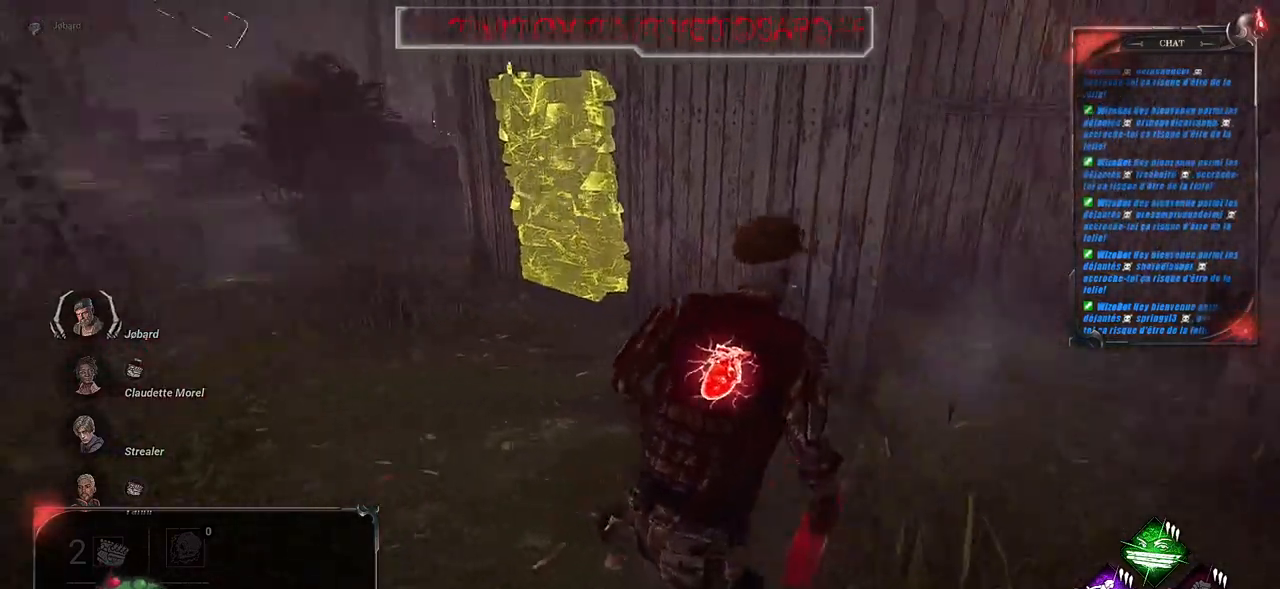
{"keys": ["d", "shift"], "mouse": [], "events": []}
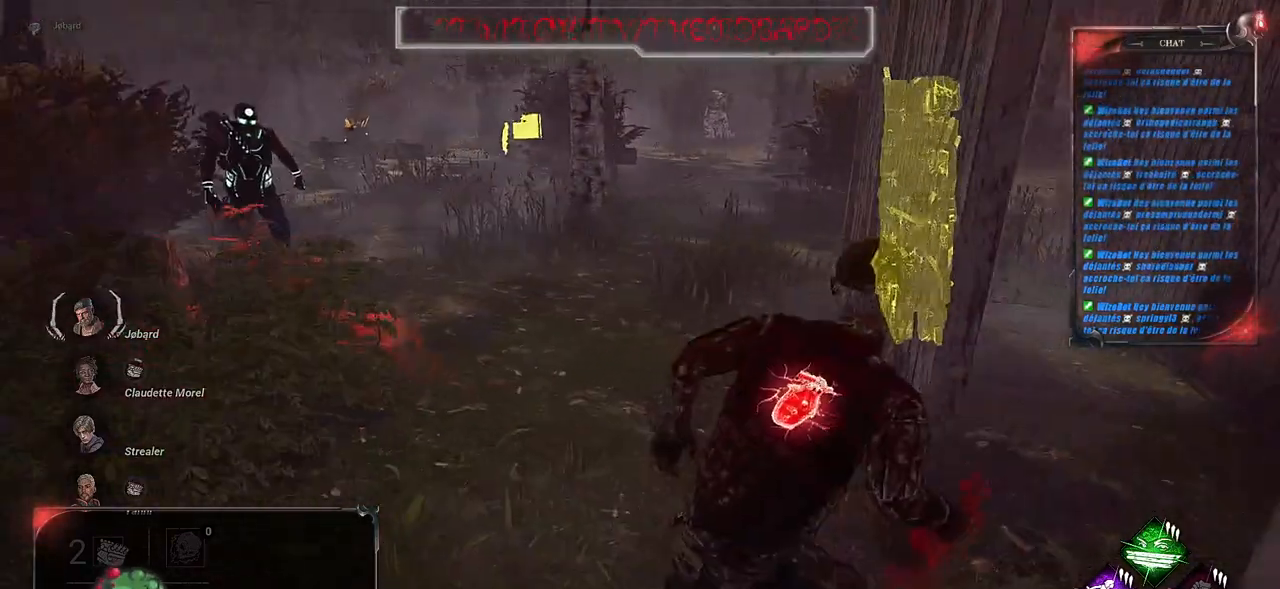
{"keys": ["d", "shift", "z"], "mouse": [], "events": [[334, "z", "down"]]}
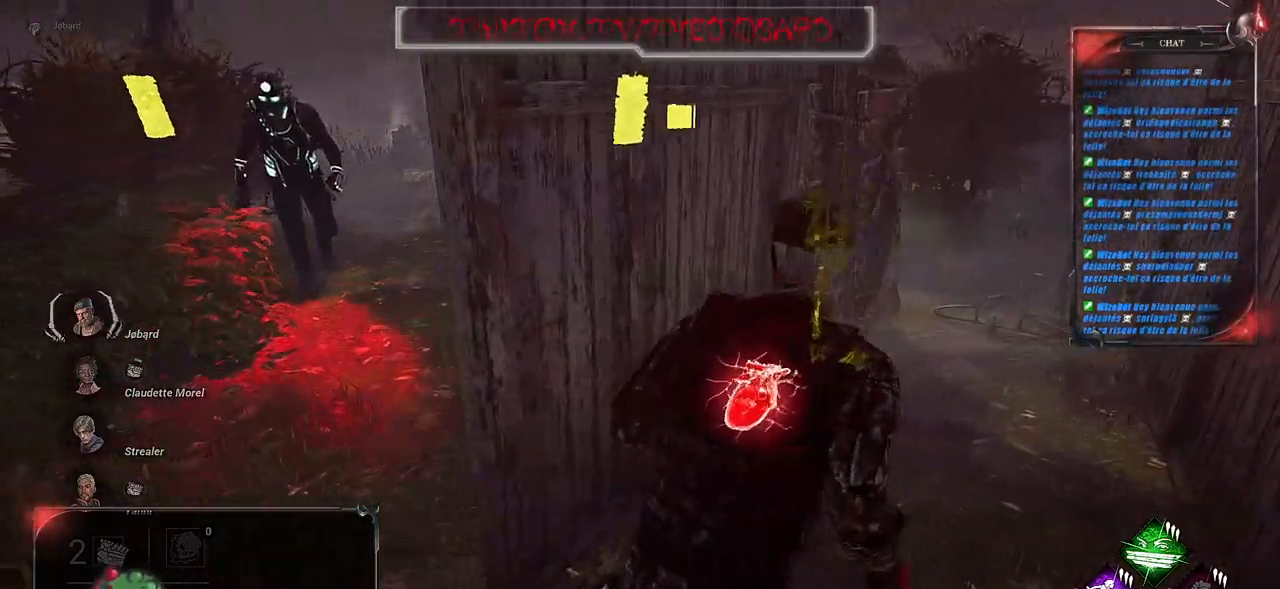
{"keys": ["d", "shift", "z"], "mouse": [], "events": []}
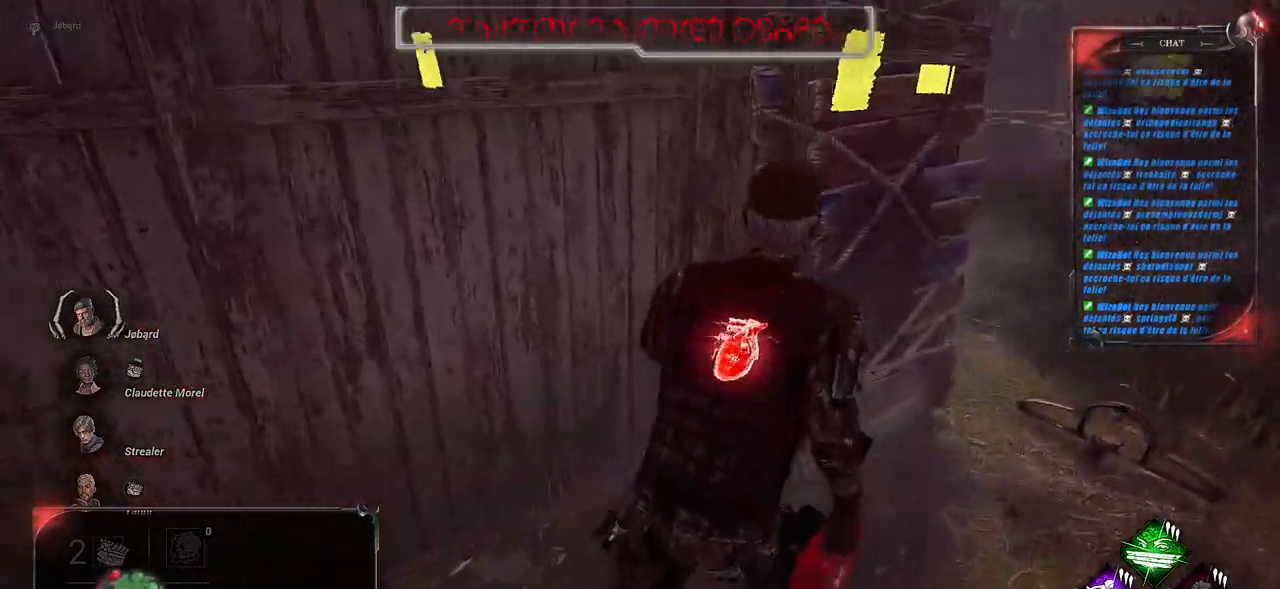
{"keys": ["q", "shift"], "mouse": [], "events": [[67, "z", "up"], [350, "d", "up"], [350, "q", "down"]]}
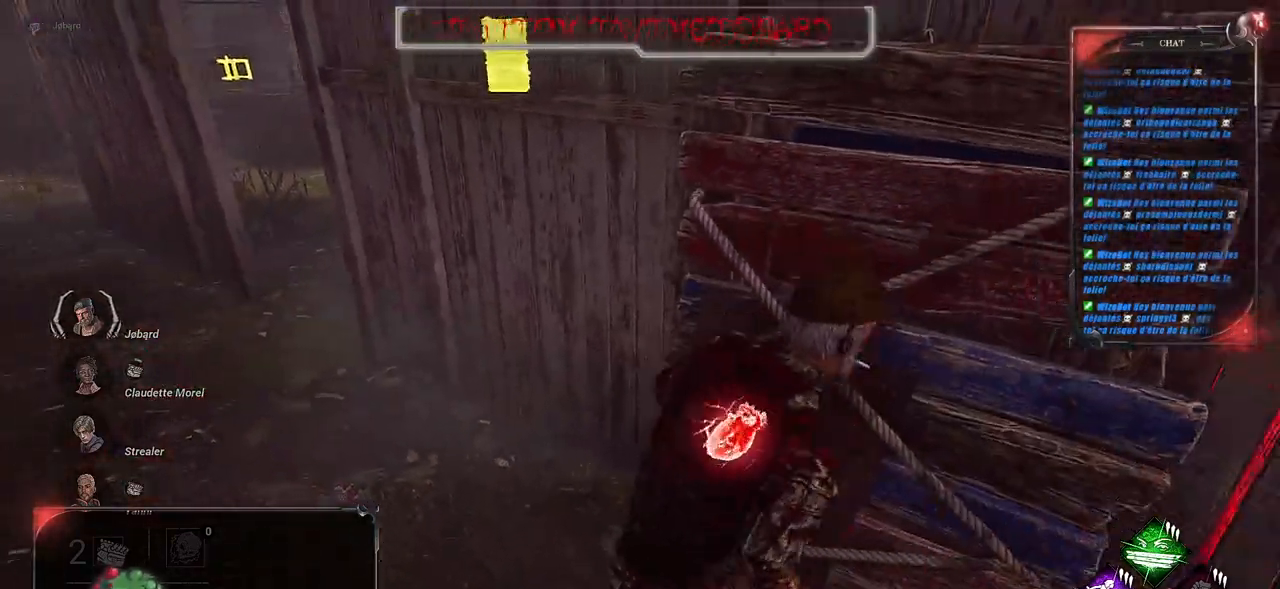
{"keys": ["q", "shift"], "mouse": [], "events": [[84, "space", "down"], [184, "space", "up"], [267, "space", "down"], [367, "space", "up"]]}
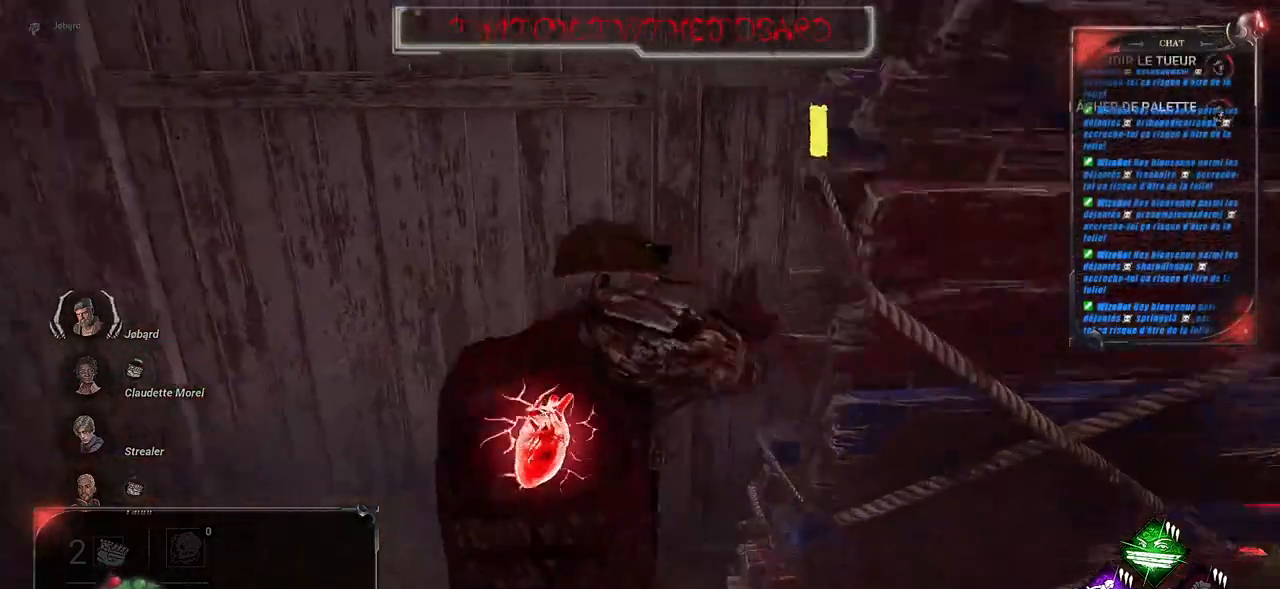
{"keys": ["q", "shift"], "mouse": [], "events": []}
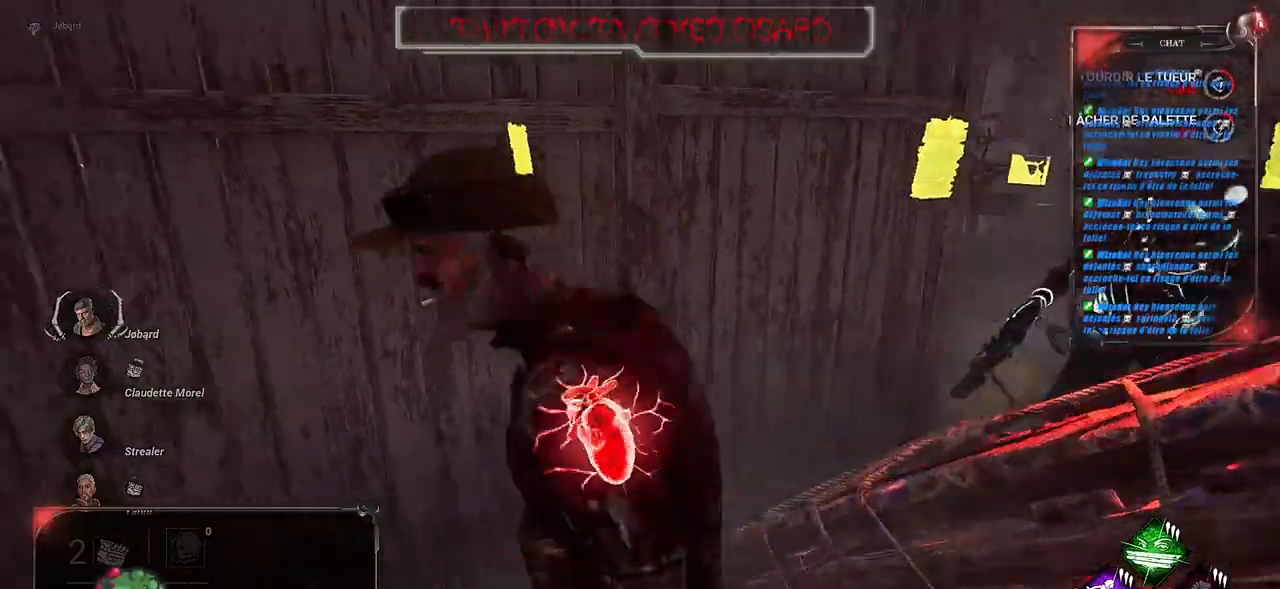
{"keys": ["q", "shift", "z"], "mouse": [], "events": [[100, "z", "down"]]}
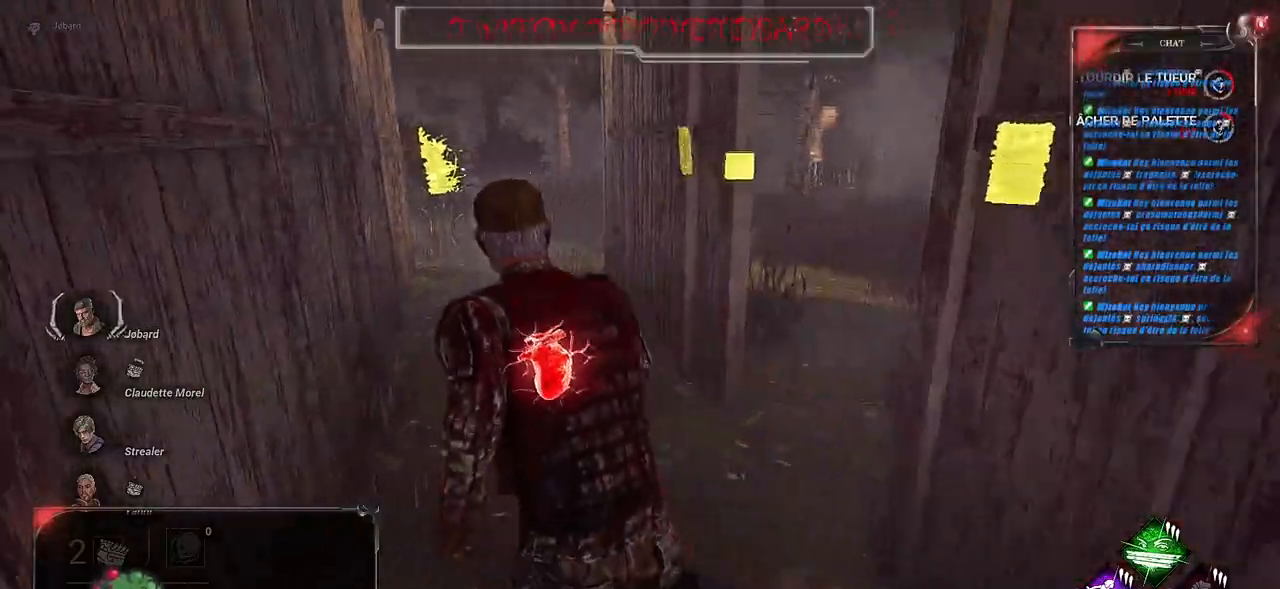
{"keys": ["shift", "z"], "mouse": [], "events": [[17, "q", "up"]]}
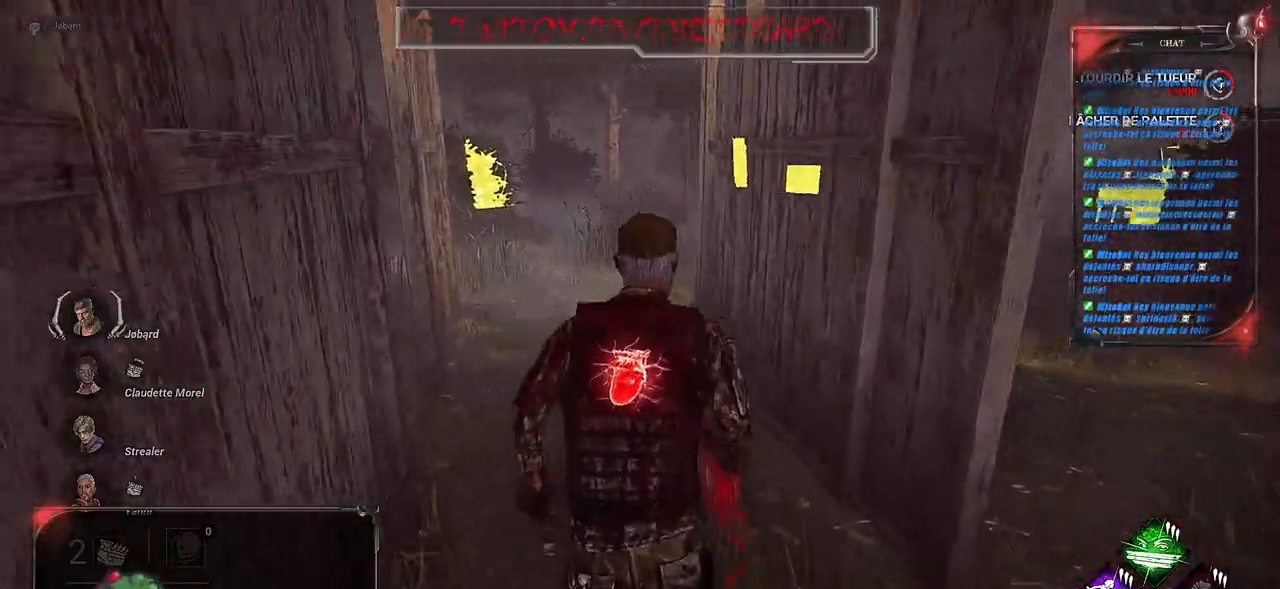
{"keys": ["s", "shift"], "mouse": [], "events": [[134, "q", "down"], [200, "z", "up"], [384, "s", "down"], [484, "q", "up"]]}
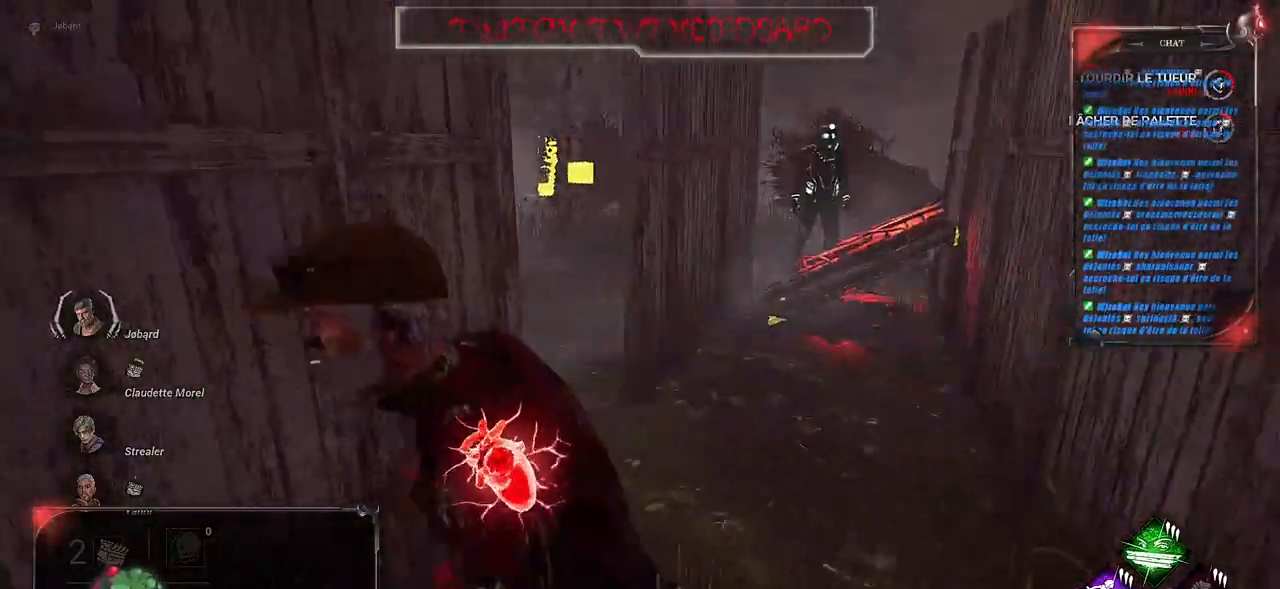
{"keys": ["s", "shift"], "mouse": [], "events": []}
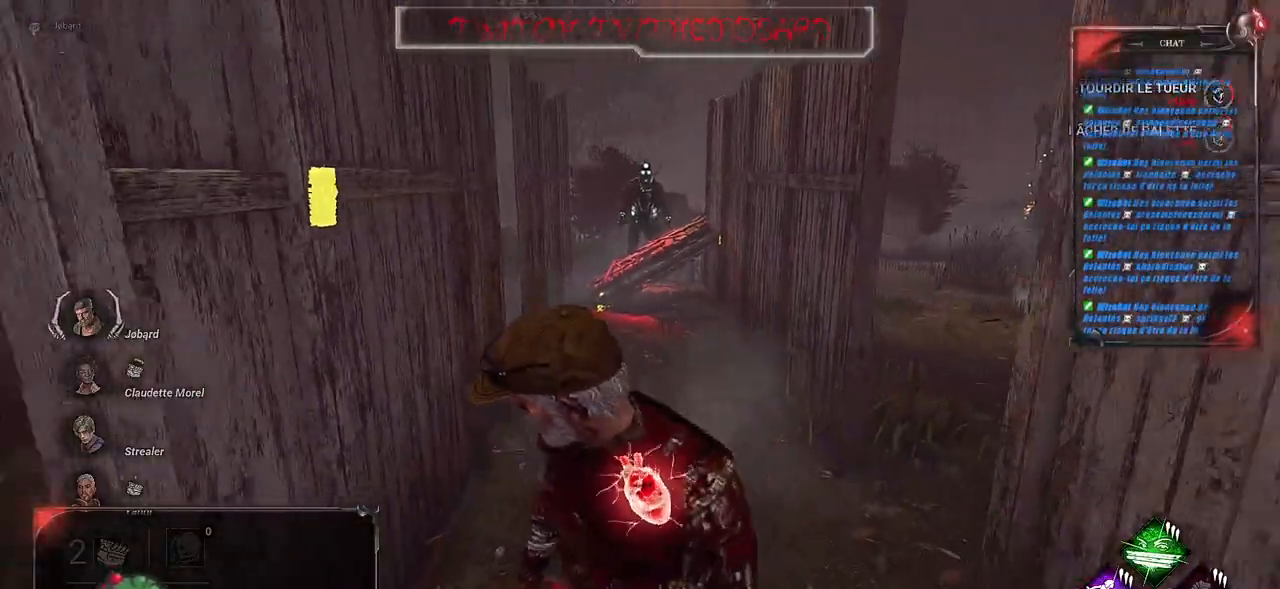
{"keys": ["d", "shift"], "mouse": [], "events": [[350, "d", "down"], [434, "s", "up"]]}
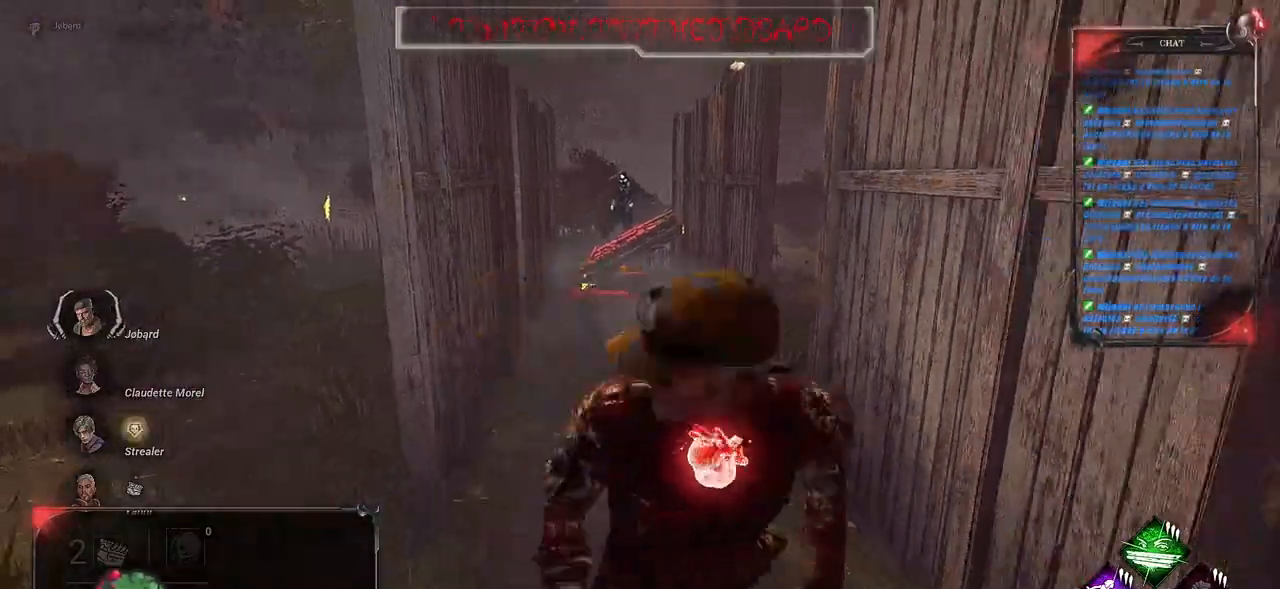
{"keys": ["shift", "z"], "mouse": [], "events": [[384, "z", "down"], [434, "d", "up"]]}
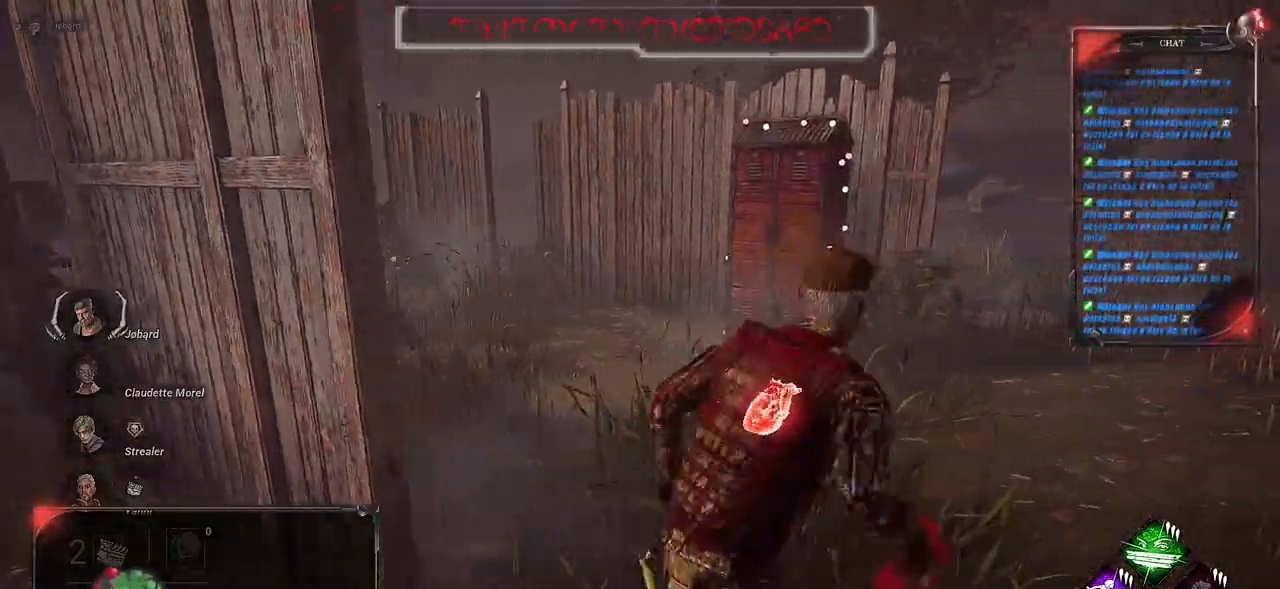
{"keys": ["d", "shift"], "mouse": [], "events": [[184, "d", "down"], [467, "z", "up"]]}
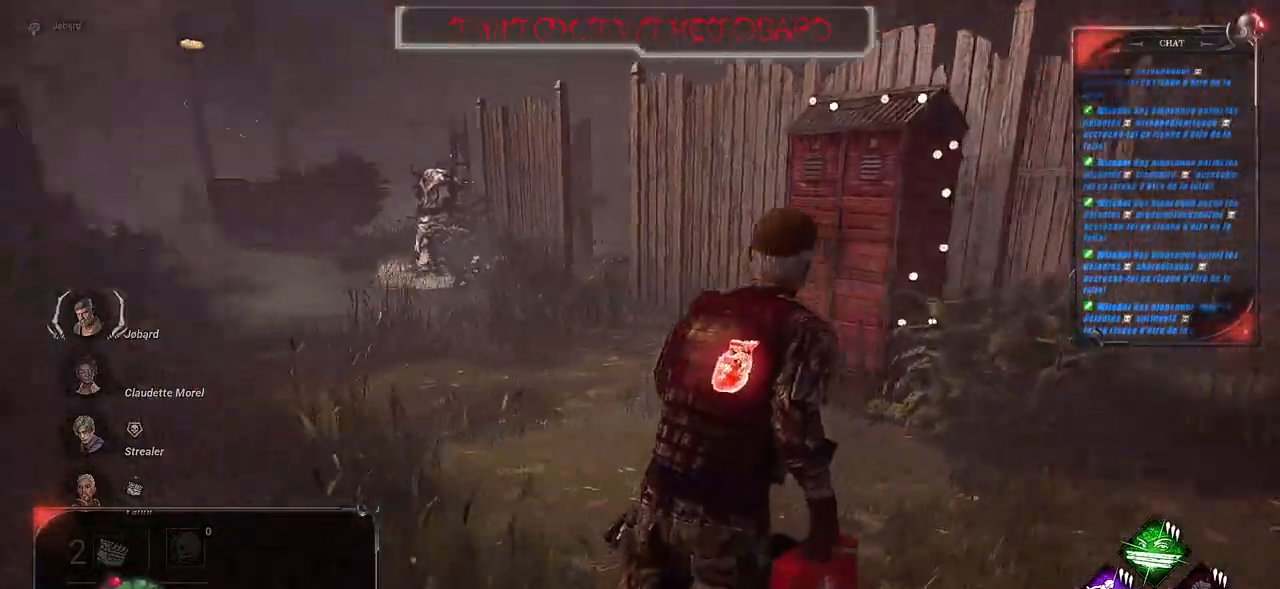
{"keys": ["d", "shift"], "mouse": [], "events": []}
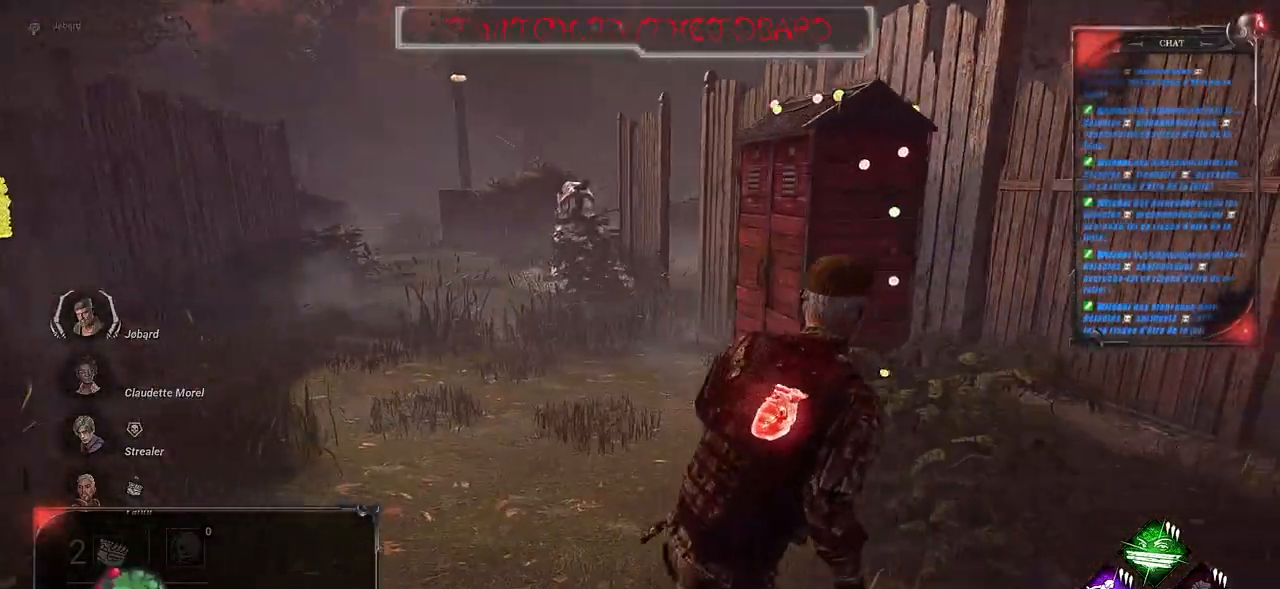
{"keys": ["d", "shift"], "mouse": [], "events": []}
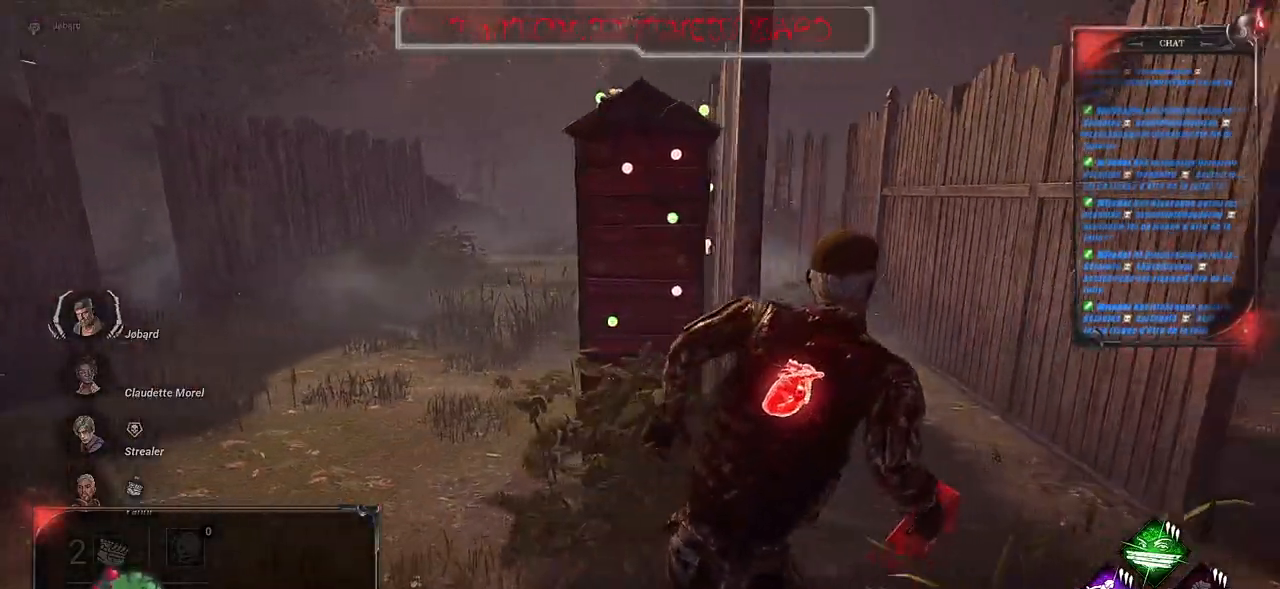
{"keys": ["d", "shift"], "mouse": [], "events": []}
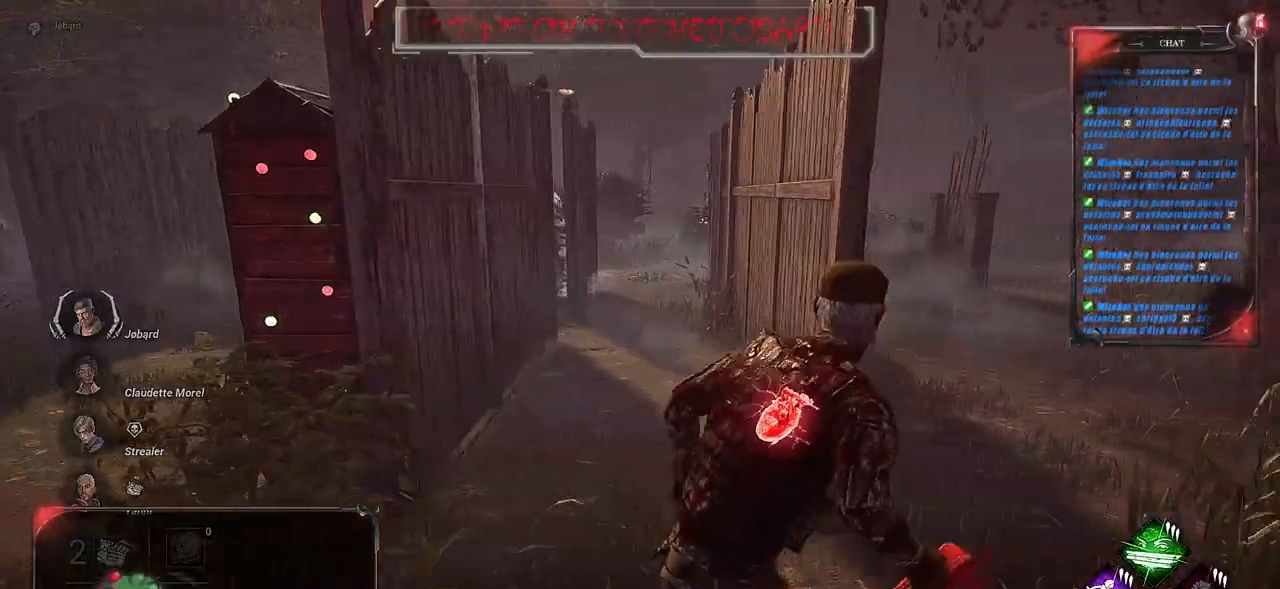
{"keys": ["d", "shift", "z"], "mouse": [], "events": [[417, "z", "down"]]}
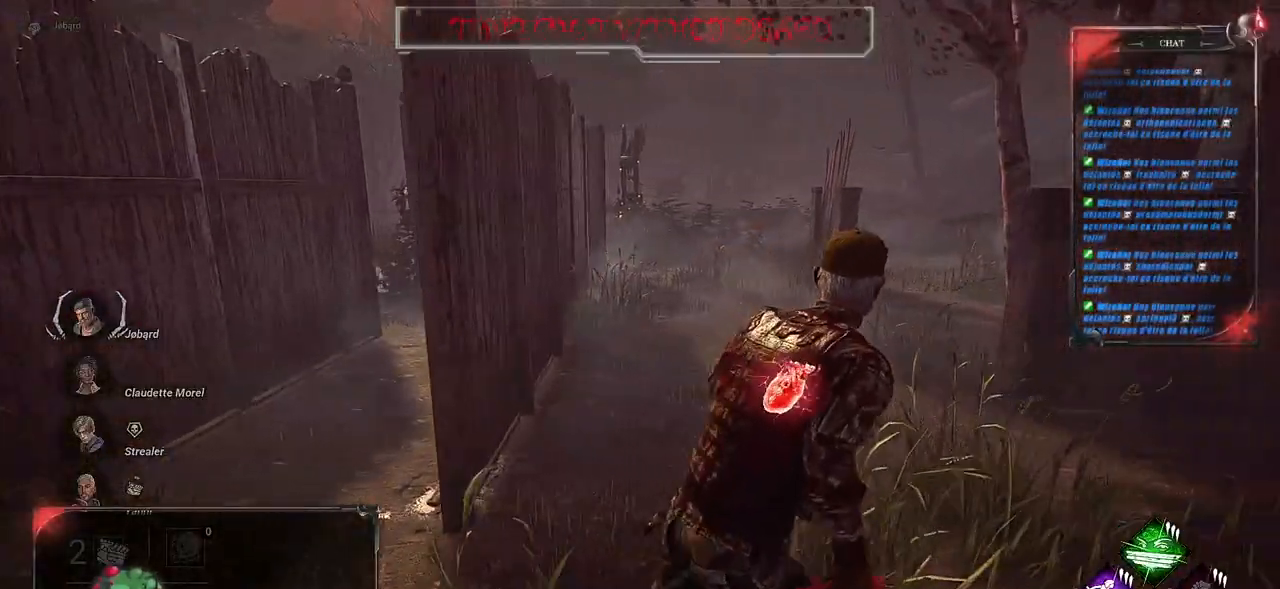
{"keys": ["shift", "z"], "mouse": [], "events": [[150, "d", "up"]]}
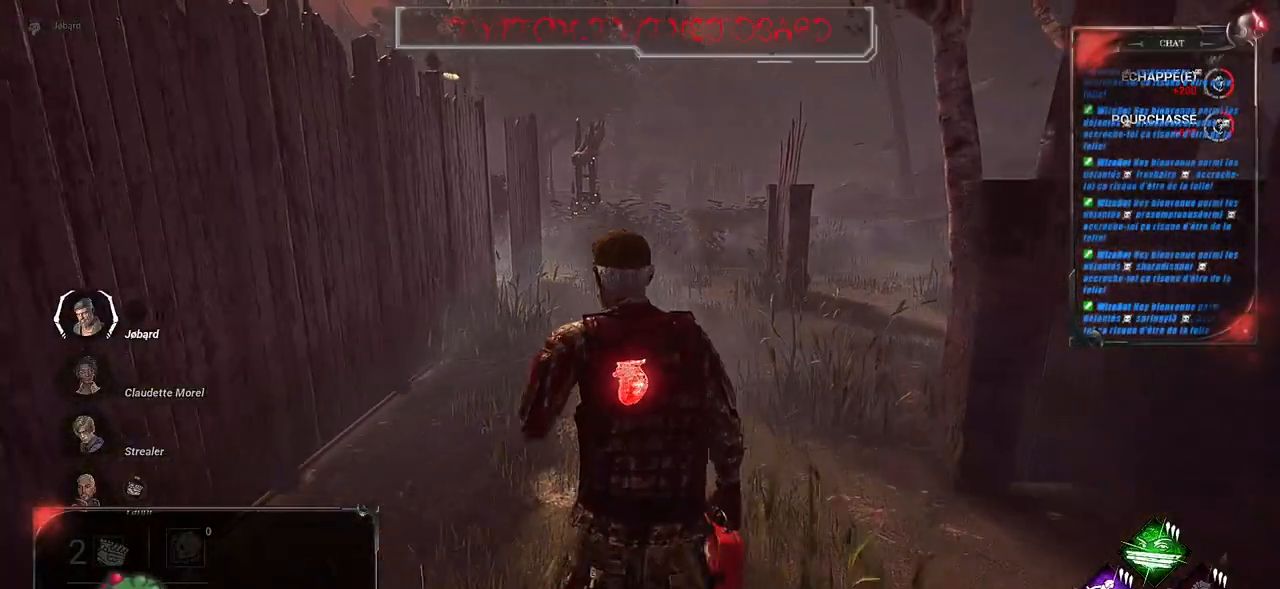
{"keys": ["shift", "z"], "mouse": [], "events": []}
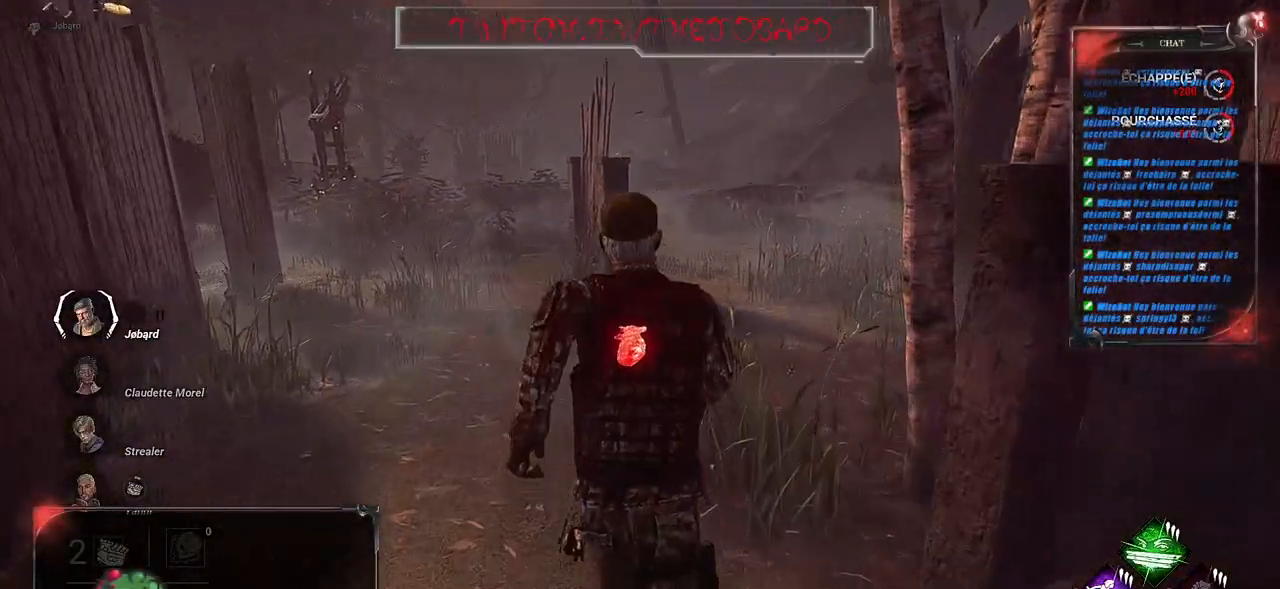
{"keys": ["shift", "z"], "mouse": [], "events": []}